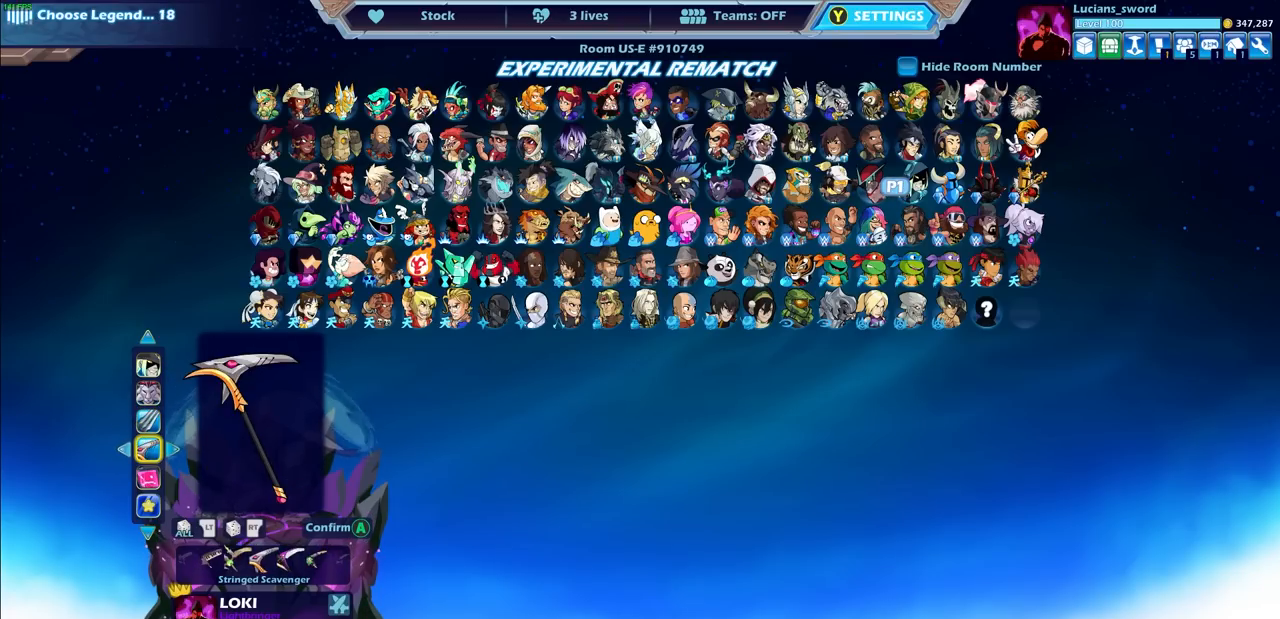
Gameplay with a controller (PlayStation layout); each line is a JSON object with the inputs held at the frame after it. "events" lists button and stick changes between this image and that frame as [ms after this image, input, new state], when the widget could be followed in between. Not read: R3.
{"buttons": [], "left_stick": "center", "right_stick": "center", "events": [[17, "DPAD_LEFT", "up"], [117, "DPAD_LEFT", "down"], [217, "DPAD_LEFT", "up"], [317, "DPAD_LEFT", "down"], [400, "DPAD_LEFT", "up"]]}
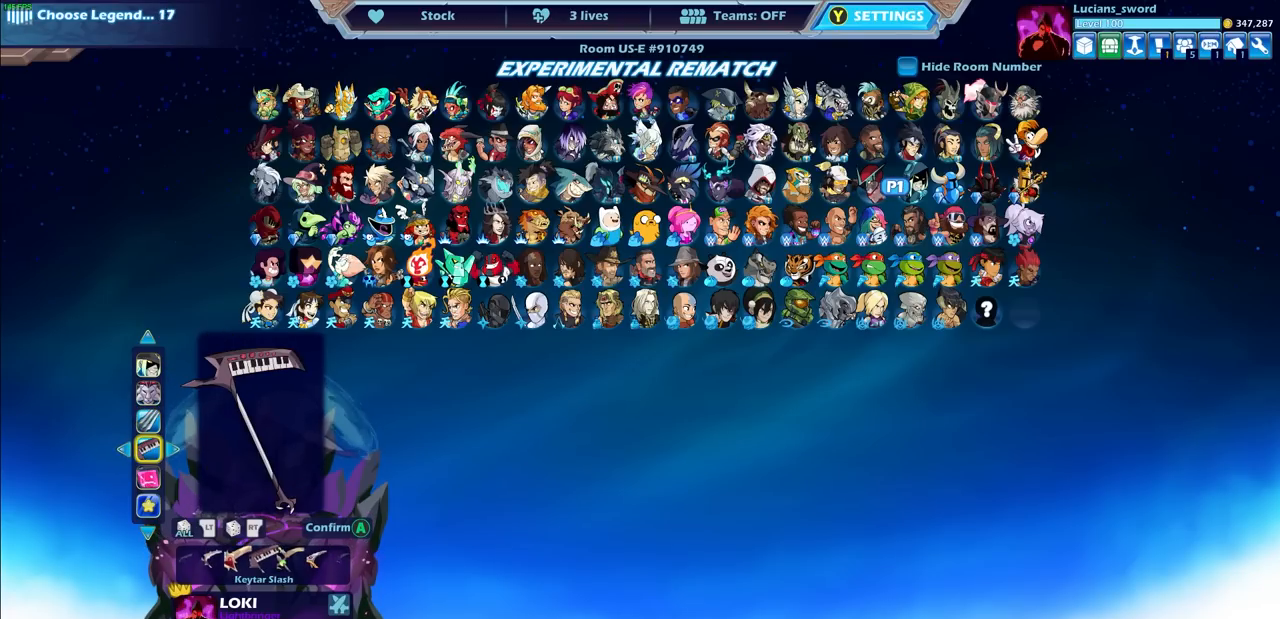
{"buttons": [], "left_stick": "center", "right_stick": "center", "events": []}
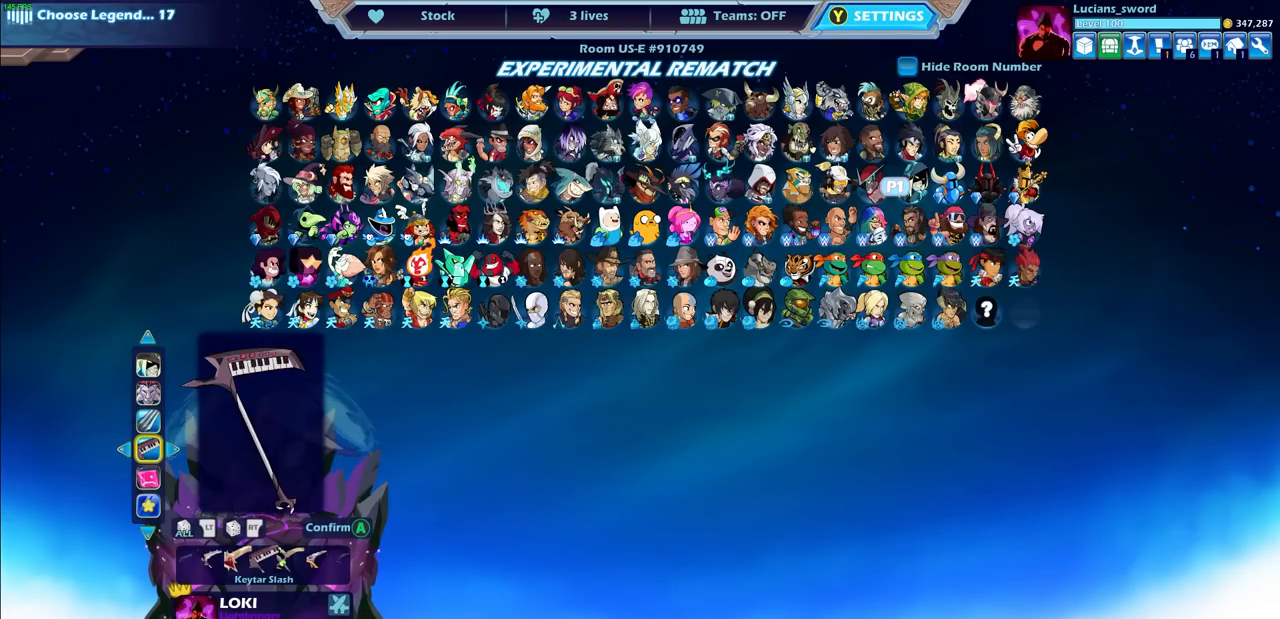
{"buttons": [], "left_stick": "center", "right_stick": "center", "events": [[217, "DPAD_RIGHT", "down"], [333, "DPAD_RIGHT", "up"]]}
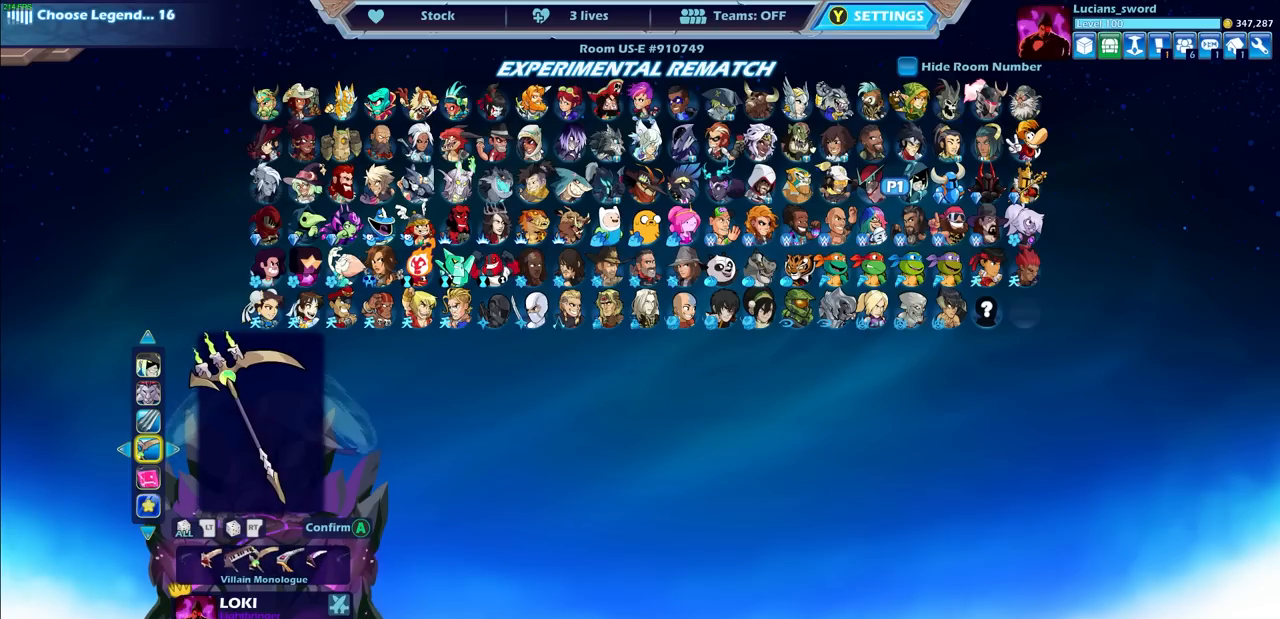
{"buttons": [], "left_stick": "center", "right_stick": "center", "events": [[200, "DPAD_LEFT", "down"], [317, "DPAD_LEFT", "up"], [400, "DPAD_LEFT", "down"], [467, "DPAD_LEFT", "up"]]}
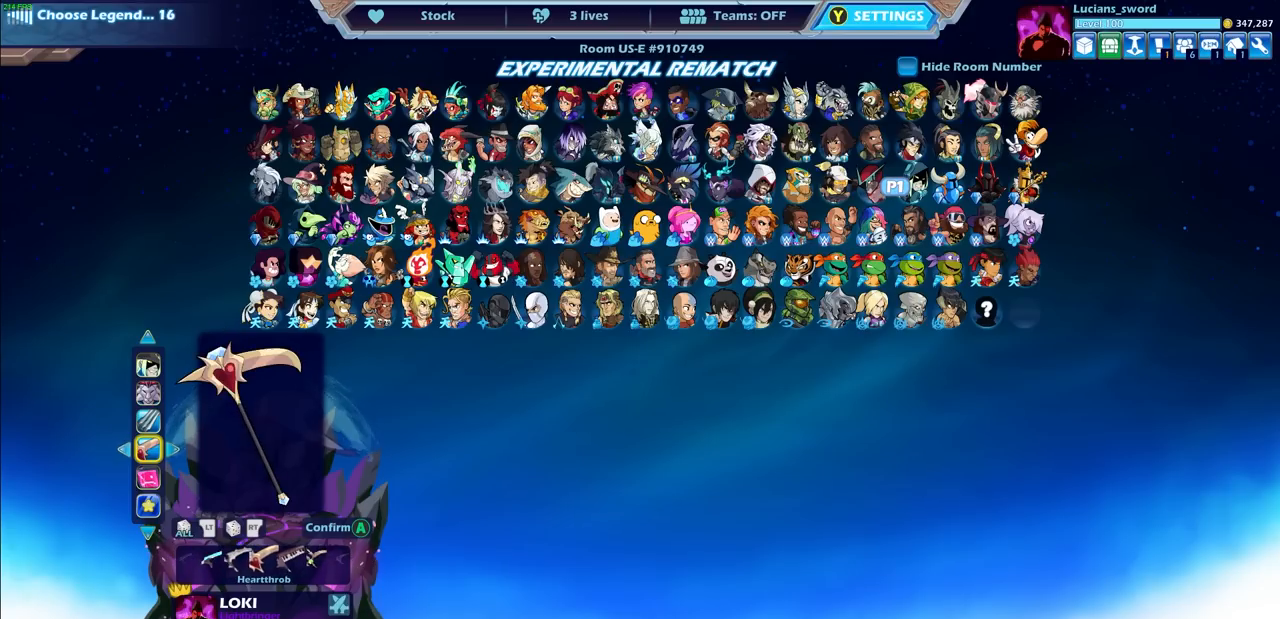
{"buttons": [], "left_stick": "center", "right_stick": "center", "events": [[67, "DPAD_LEFT", "down"], [133, "DPAD_LEFT", "up"], [217, "DPAD_LEFT", "down"], [300, "DPAD_LEFT", "up"], [367, "DPAD_LEFT", "down"], [450, "DPAD_LEFT", "up"]]}
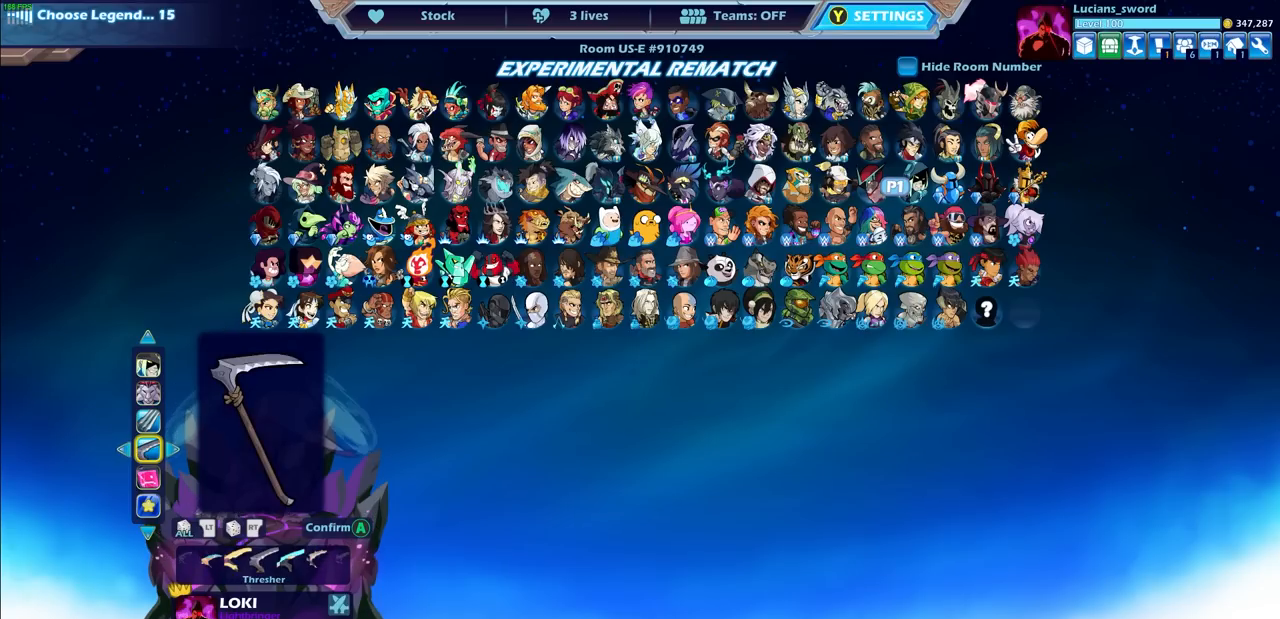
{"buttons": [], "left_stick": "center", "right_stick": "center", "events": [[33, "DPAD_LEFT", "down"], [117, "DPAD_LEFT", "up"], [183, "DPAD_LEFT", "down"], [267, "DPAD_LEFT", "up"], [367, "DPAD_LEFT", "down"], [450, "DPAD_LEFT", "up"]]}
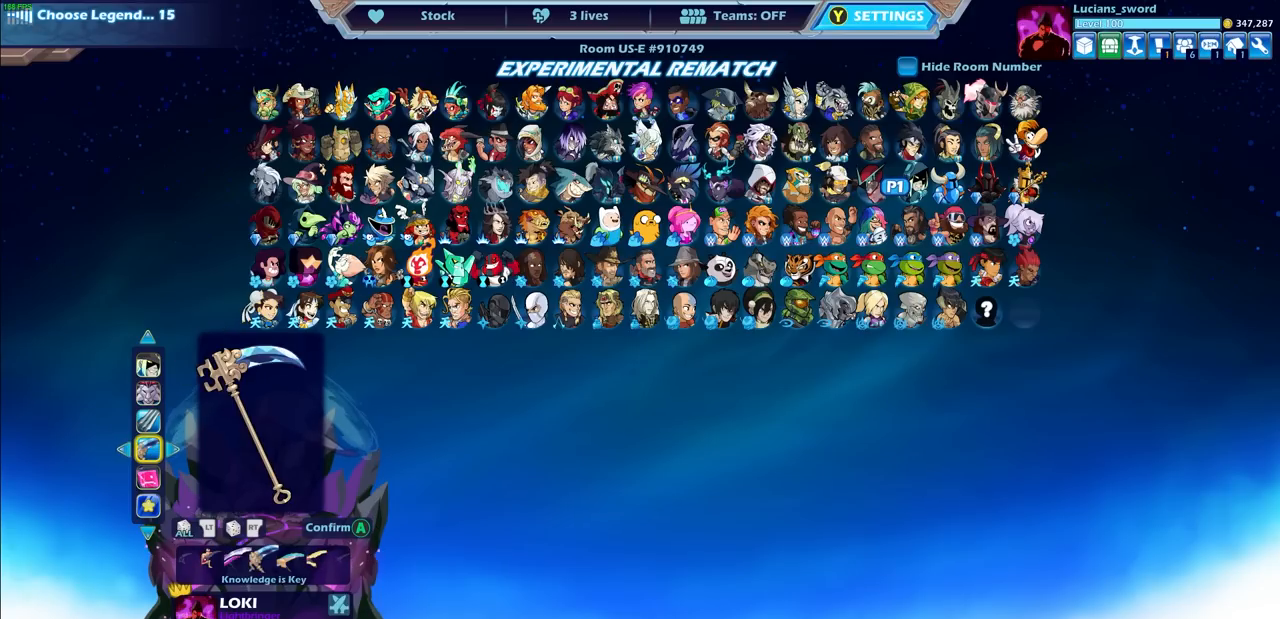
{"buttons": [], "left_stick": "center", "right_stick": "center", "events": [[50, "DPAD_LEFT", "down"], [117, "DPAD_LEFT", "up"], [400, "DPAD_LEFT", "down"], [500, "DPAD_LEFT", "up"]]}
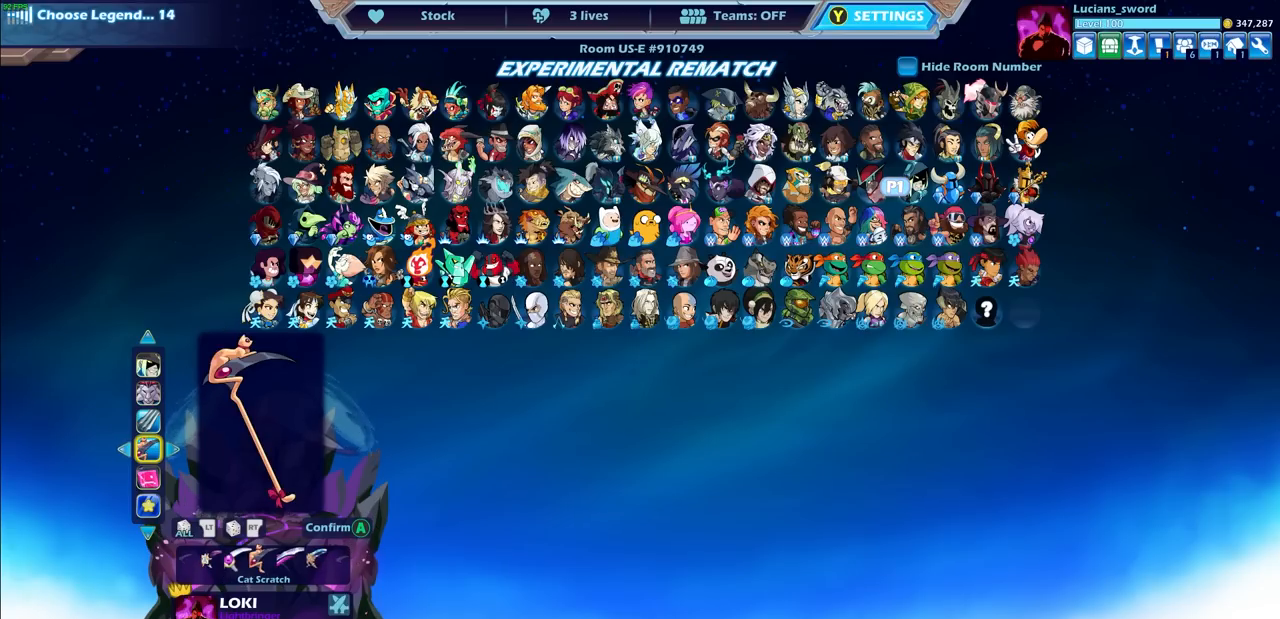
{"buttons": [], "left_stick": "center", "right_stick": "center", "events": [[233, "DPAD_LEFT", "down"], [333, "DPAD_LEFT", "up"], [417, "DPAD_LEFT", "down"], [500, "DPAD_LEFT", "up"]]}
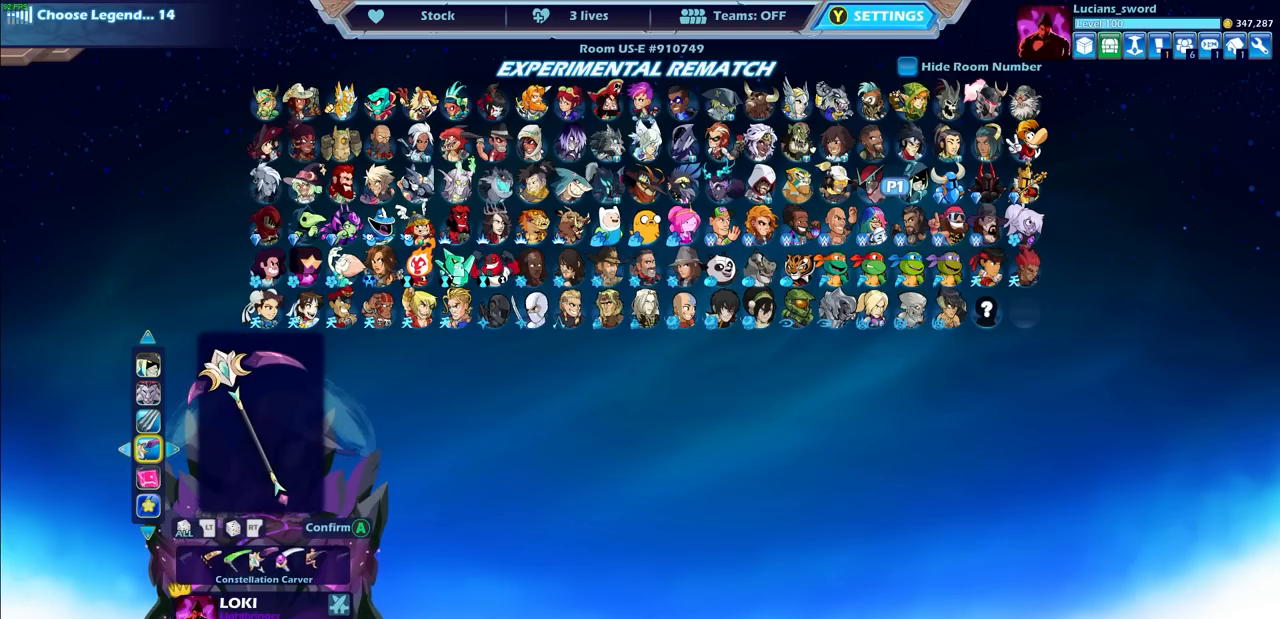
{"buttons": [], "left_stick": "center", "right_stick": "center", "events": [[83, "DPAD_LEFT", "down"], [183, "DPAD_LEFT", "up"], [283, "DPAD_LEFT", "down"], [383, "DPAD_LEFT", "up"]]}
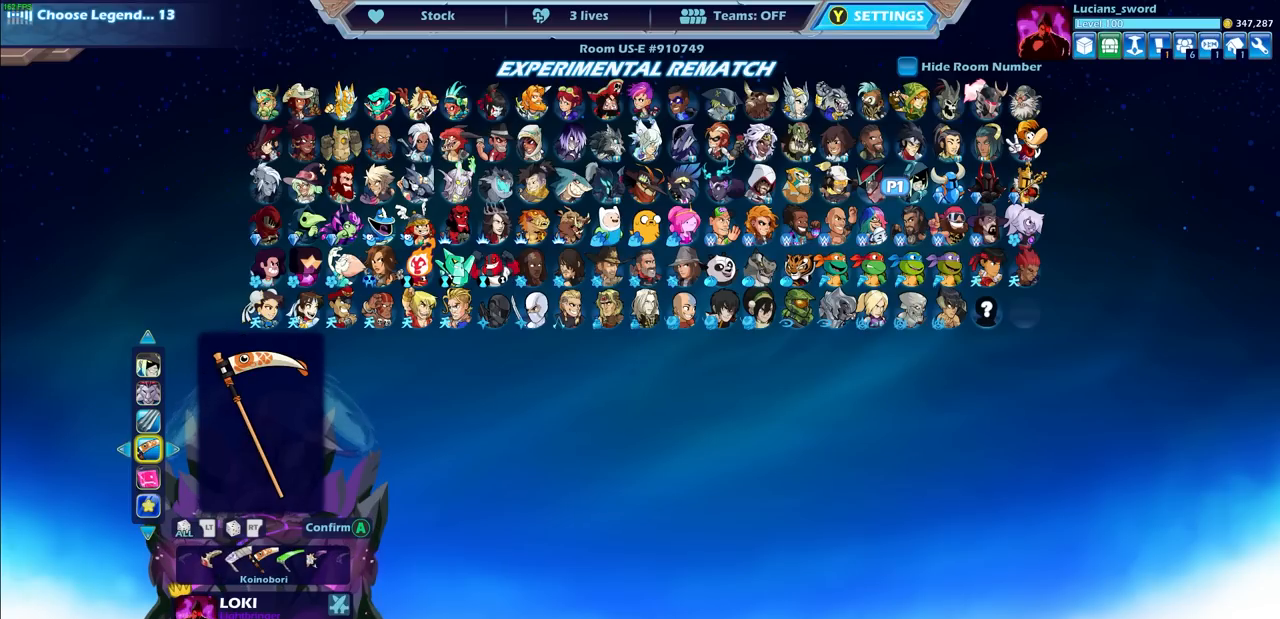
{"buttons": ["DPAD_LEFT"], "left_stick": "center", "right_stick": "center", "events": [[450, "DPAD_LEFT", "down"]]}
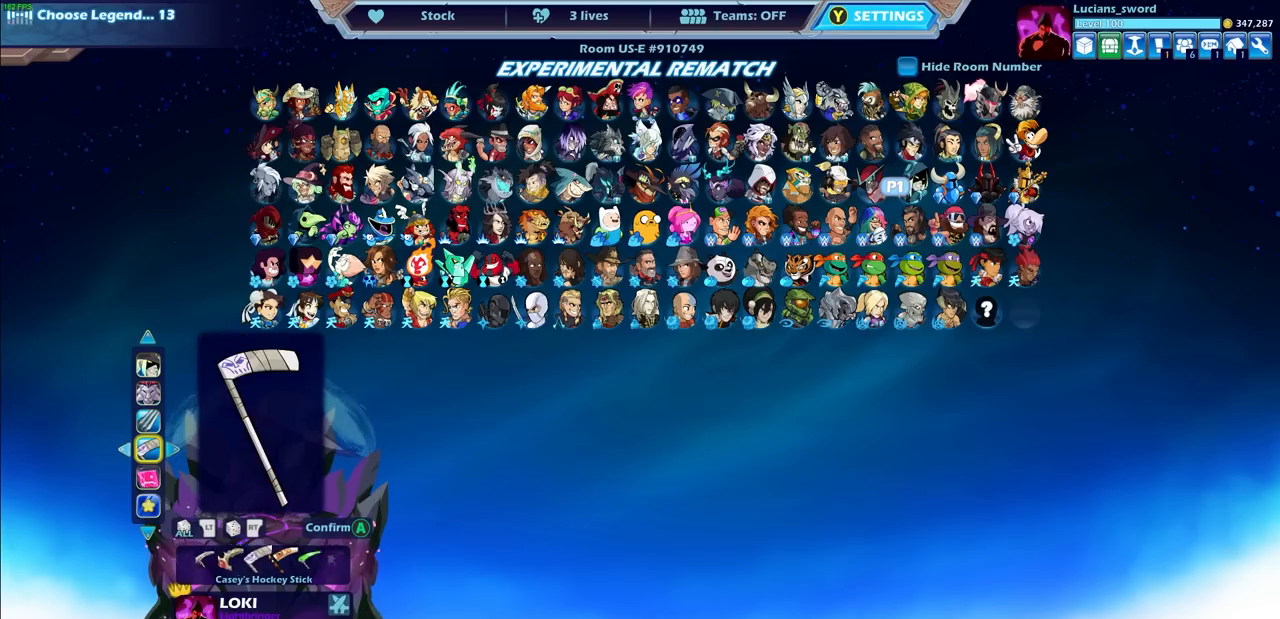
{"buttons": ["DPAD_LEFT"], "left_stick": "center", "right_stick": "center", "events": [[50, "DPAD_LEFT", "up"], [133, "DPAD_LEFT", "down"], [217, "DPAD_LEFT", "up"], [300, "DPAD_LEFT", "down"], [383, "DPAD_LEFT", "up"], [483, "DPAD_LEFT", "down"]]}
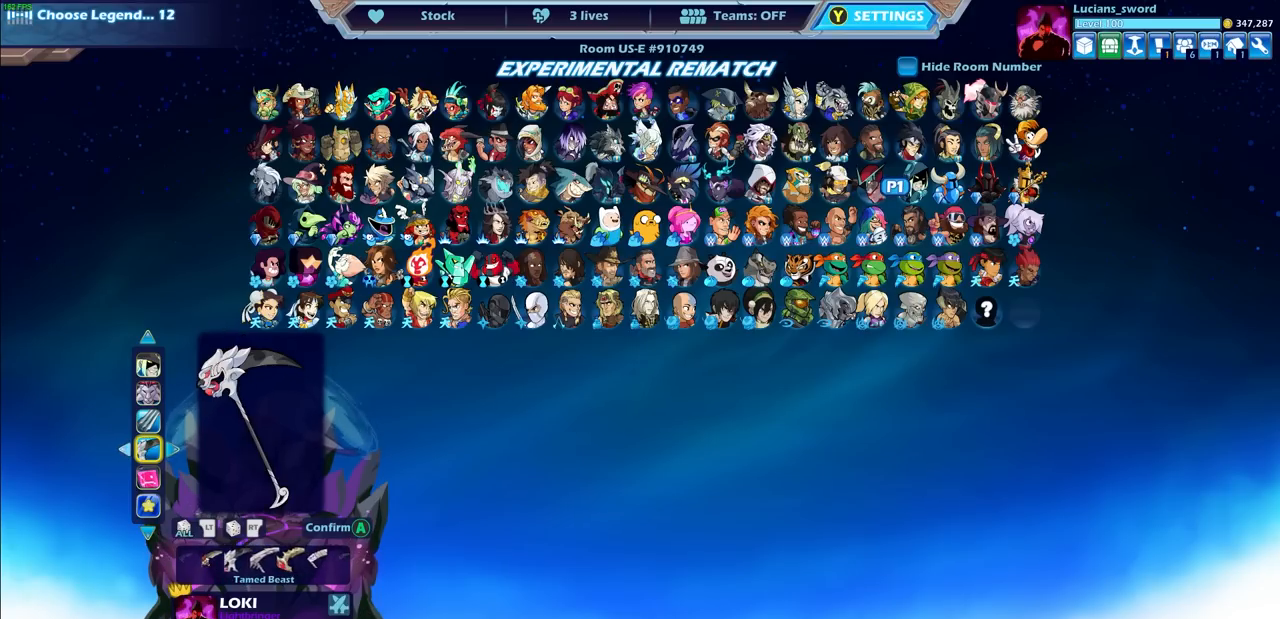
{"buttons": ["DPAD_LEFT"], "left_stick": "center", "right_stick": "center", "events": [[50, "DPAD_LEFT", "up"], [200, "DPAD_LEFT", "down"], [250, "DPAD_LEFT", "up"], [417, "DPAD_LEFT", "down"]]}
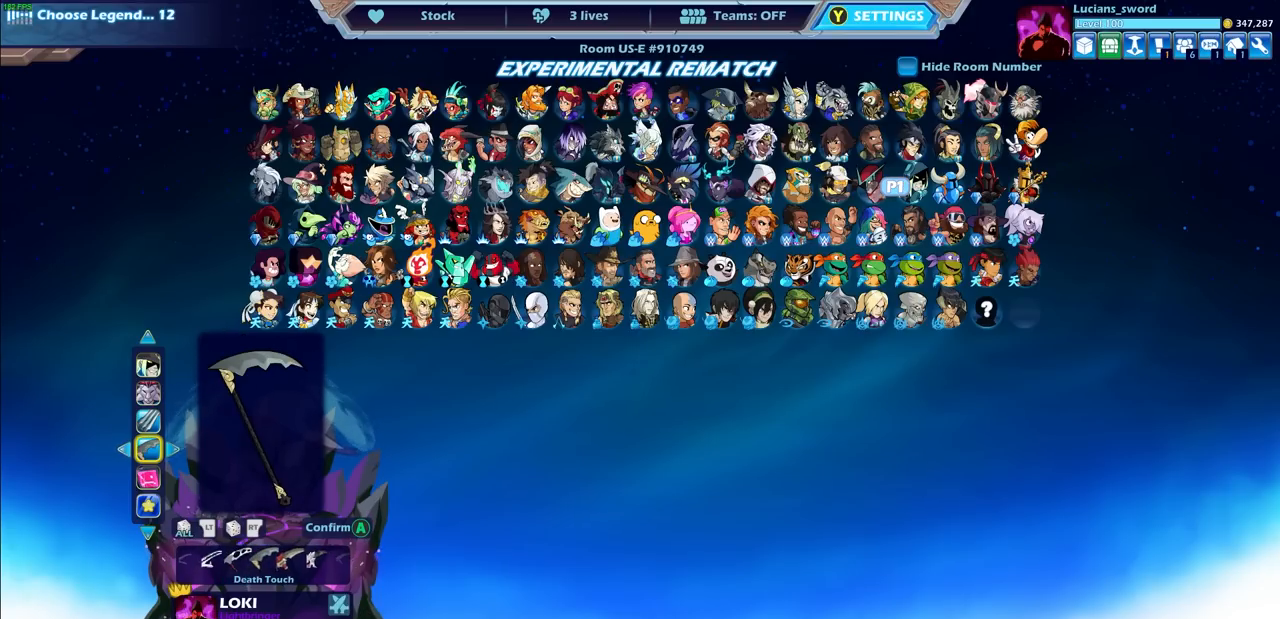
{"buttons": ["DPAD_LEFT"], "left_stick": "center", "right_stick": "center", "events": [[17, "DPAD_LEFT", "up"], [183, "DPAD_LEFT", "down"], [267, "DPAD_LEFT", "up"], [433, "DPAD_LEFT", "down"]]}
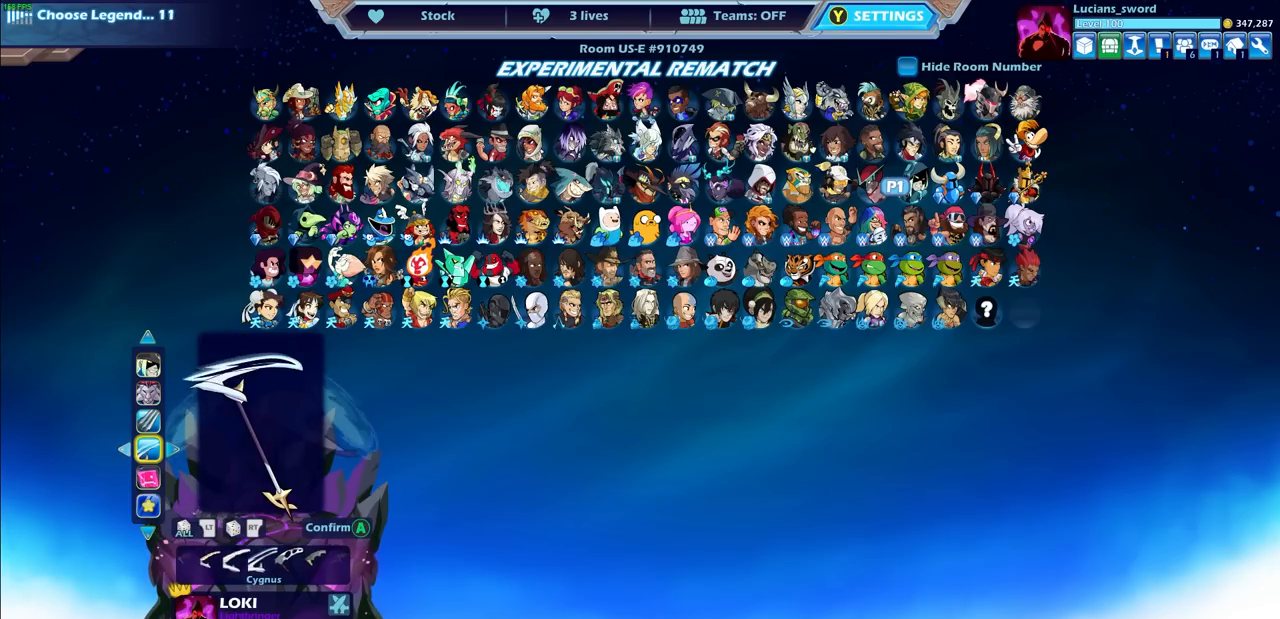
{"buttons": [], "left_stick": "center", "right_stick": "center", "events": [[17, "DPAD_LEFT", "up"], [100, "DPAD_LEFT", "down"], [200, "DPAD_LEFT", "up"]]}
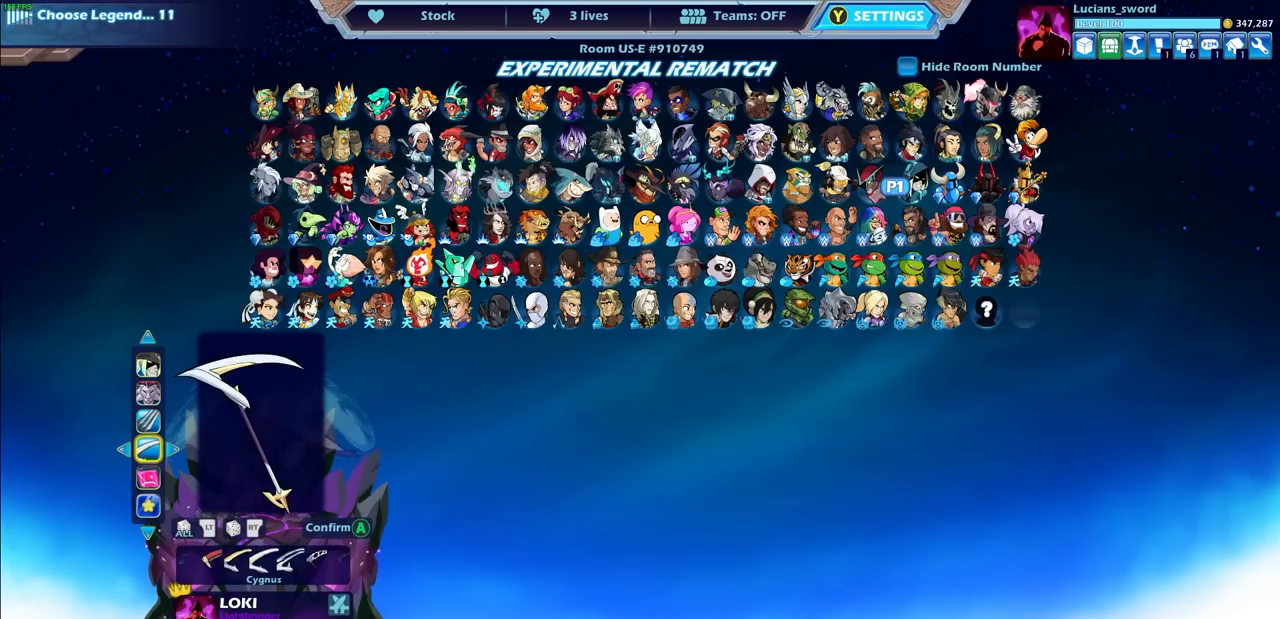
{"buttons": [], "left_stick": "center", "right_stick": "center", "events": [[383, "DPAD_RIGHT", "down"], [467, "DPAD_RIGHT", "up"]]}
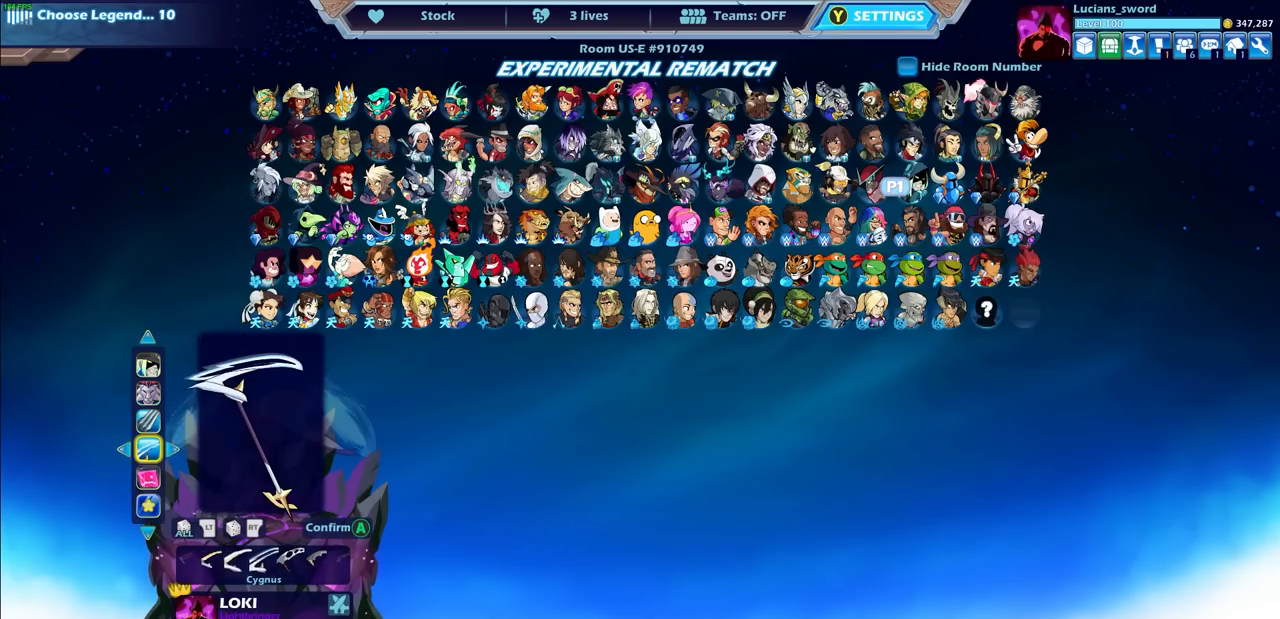
{"buttons": [], "left_stick": "center", "right_stick": "center", "events": []}
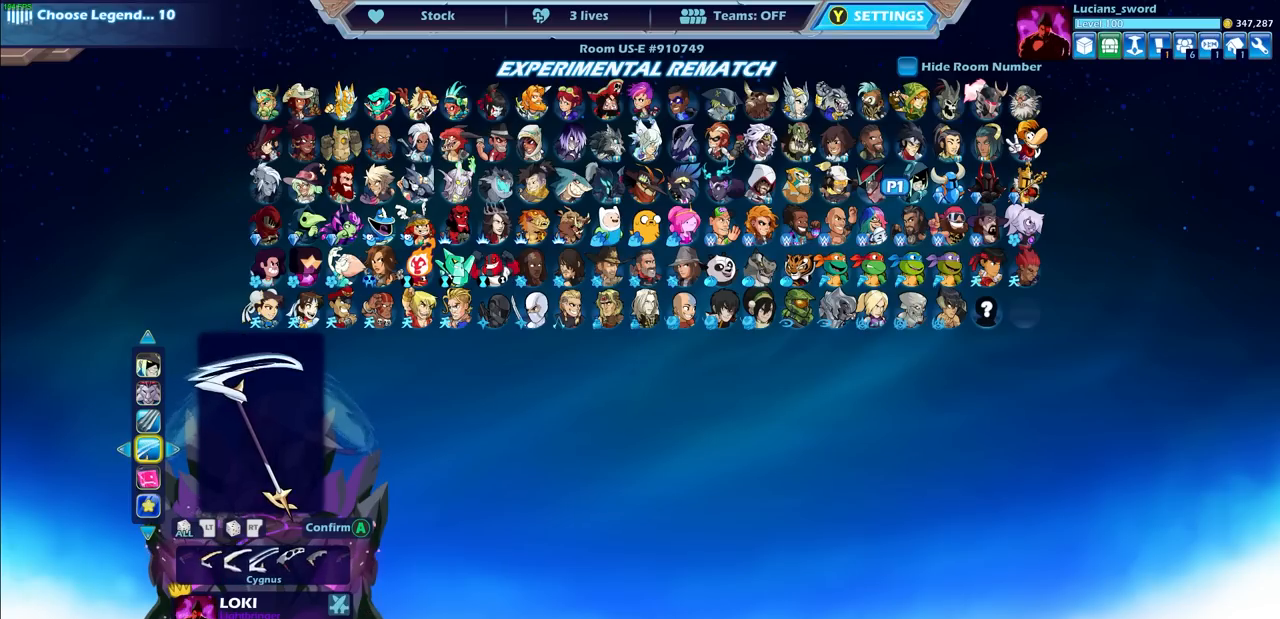
{"buttons": [], "left_stick": "center", "right_stick": "center", "events": []}
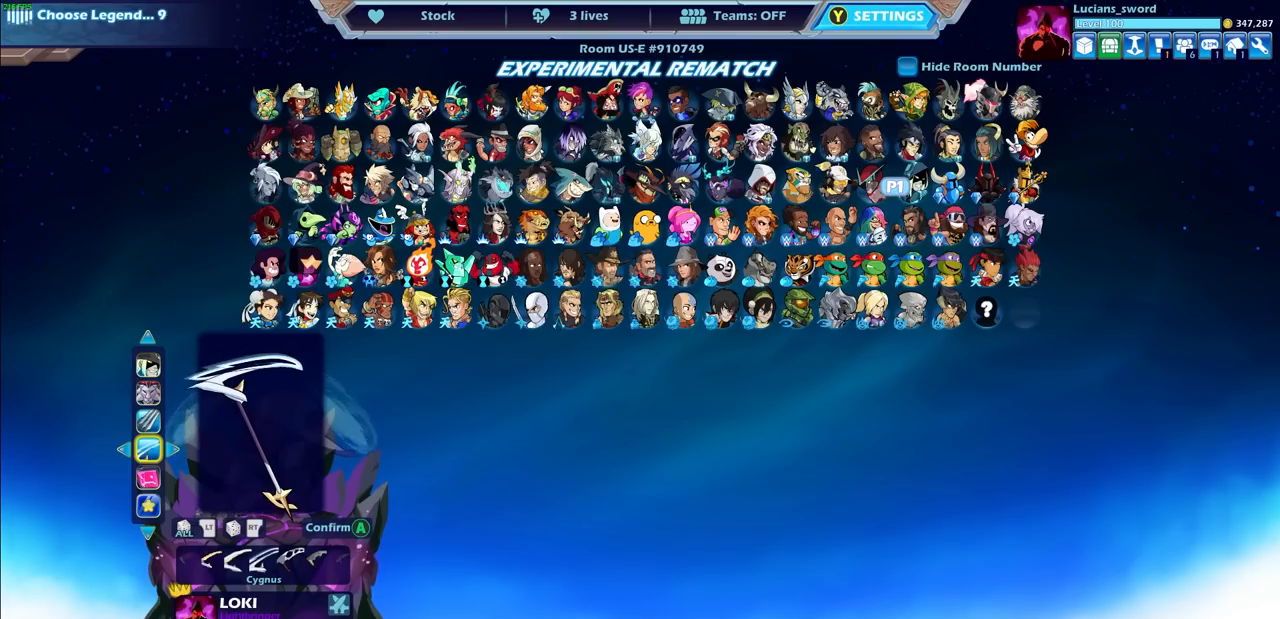
{"buttons": ["DPAD_LEFT"], "left_stick": "center", "right_stick": "center", "events": [[417, "DPAD_LEFT", "down"]]}
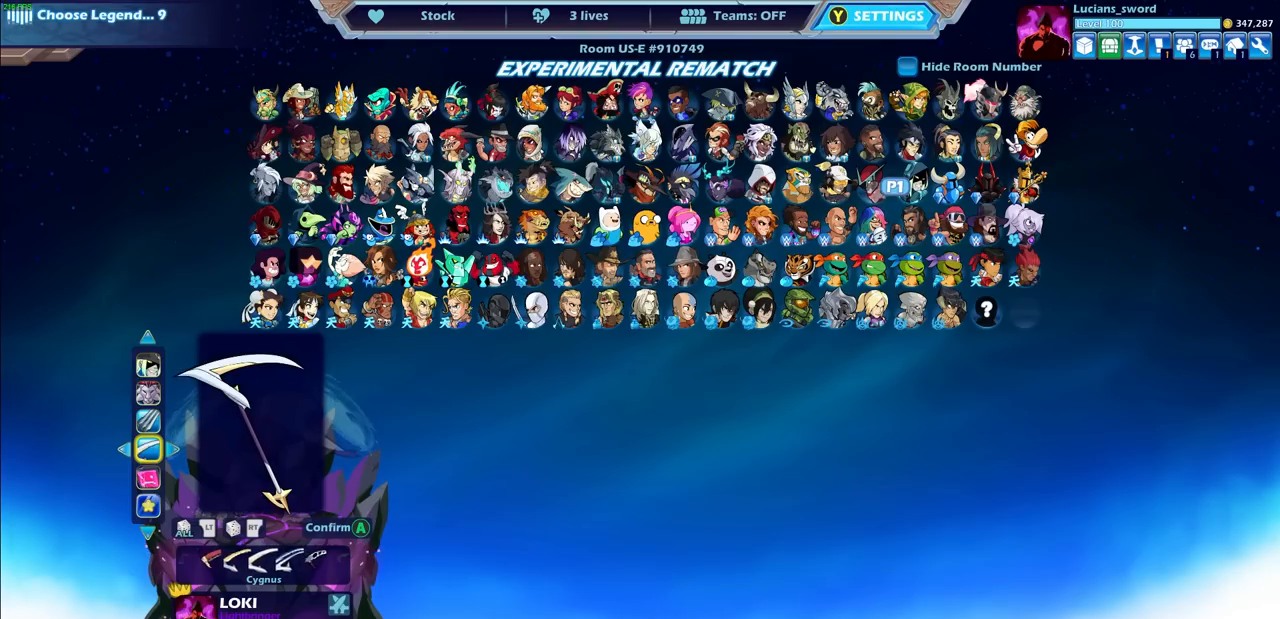
{"buttons": ["DPAD_LEFT"], "left_stick": "center", "right_stick": "center", "events": [[33, "DPAD_LEFT", "up"], [83, "DPAD_LEFT", "down"], [200, "DPAD_LEFT", "up"], [250, "DPAD_LEFT", "down"], [367, "DPAD_LEFT", "up"], [417, "DPAD_LEFT", "down"]]}
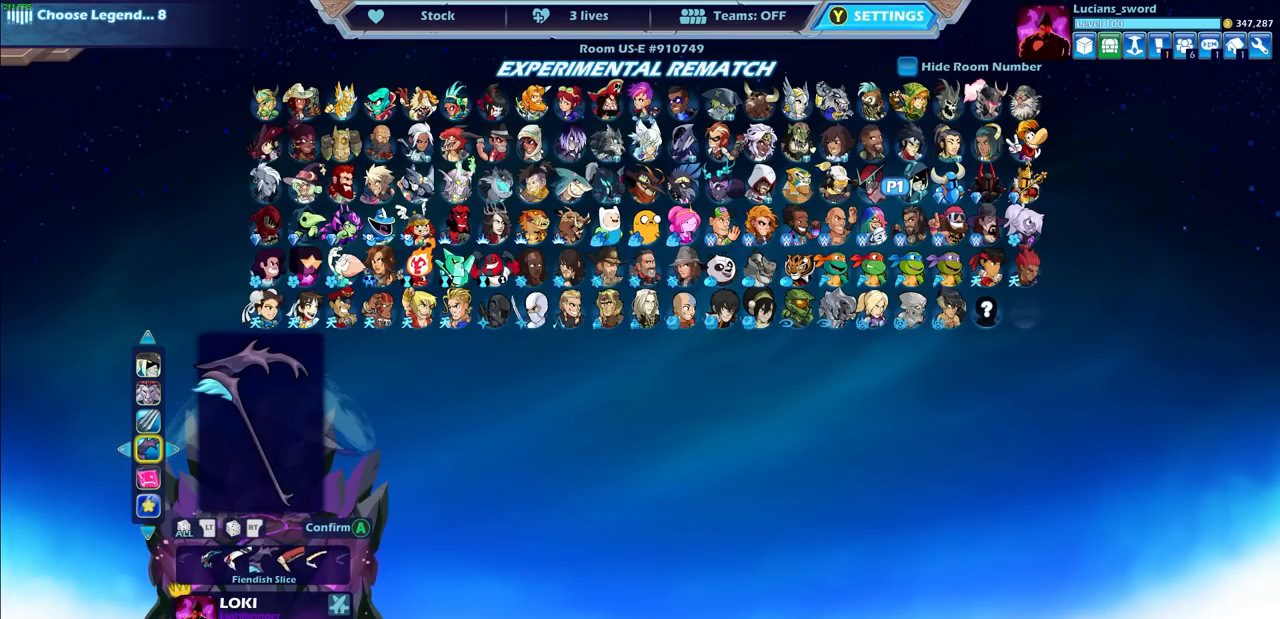
{"buttons": [], "left_stick": "center", "right_stick": "center", "events": [[17, "DPAD_LEFT", "up"], [300, "DPAD_LEFT", "down"], [400, "DPAD_LEFT", "up"]]}
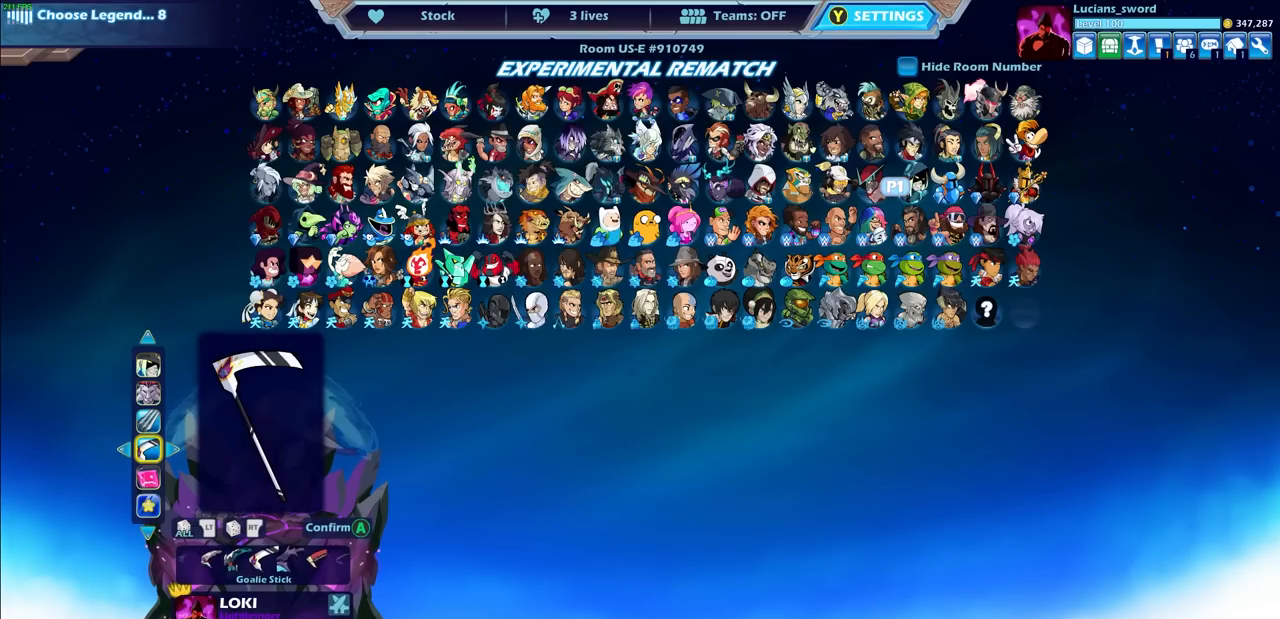
{"buttons": ["DPAD_LEFT"], "left_stick": "center", "right_stick": "center", "events": [[150, "DPAD_LEFT", "down"], [267, "DPAD_LEFT", "up"], [333, "DPAD_LEFT", "down"], [433, "DPAD_LEFT", "up"], [500, "DPAD_LEFT", "down"]]}
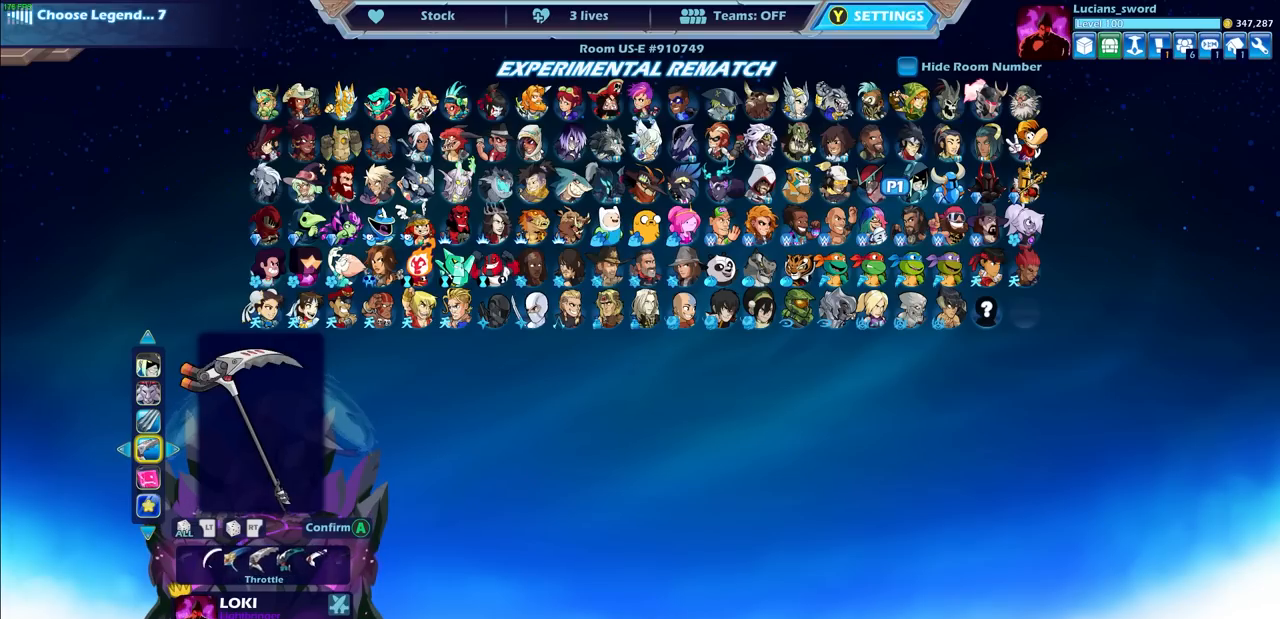
{"buttons": [], "left_stick": "center", "right_stick": "center", "events": [[100, "DPAD_LEFT", "up"], [167, "DPAD_LEFT", "down"], [250, "DPAD_LEFT", "up"], [367, "DPAD_LEFT", "down"], [450, "DPAD_LEFT", "up"]]}
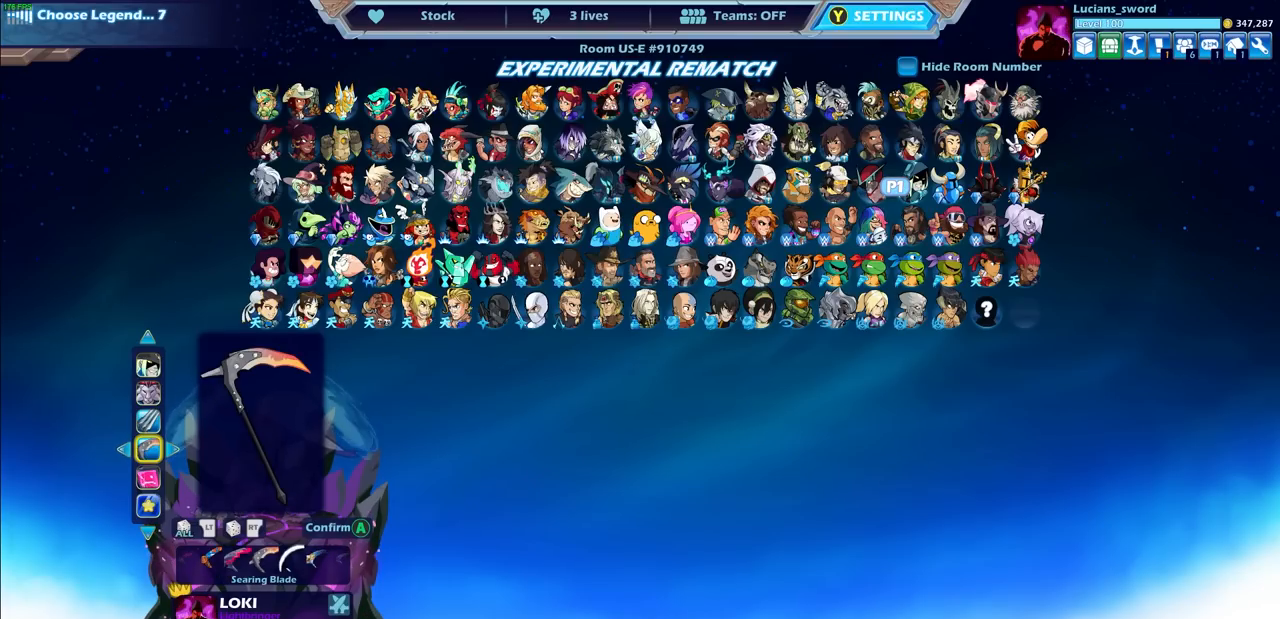
{"buttons": [], "left_stick": "center", "right_stick": "center", "events": [[283, "DPAD_RIGHT", "down"], [383, "DPAD_RIGHT", "up"]]}
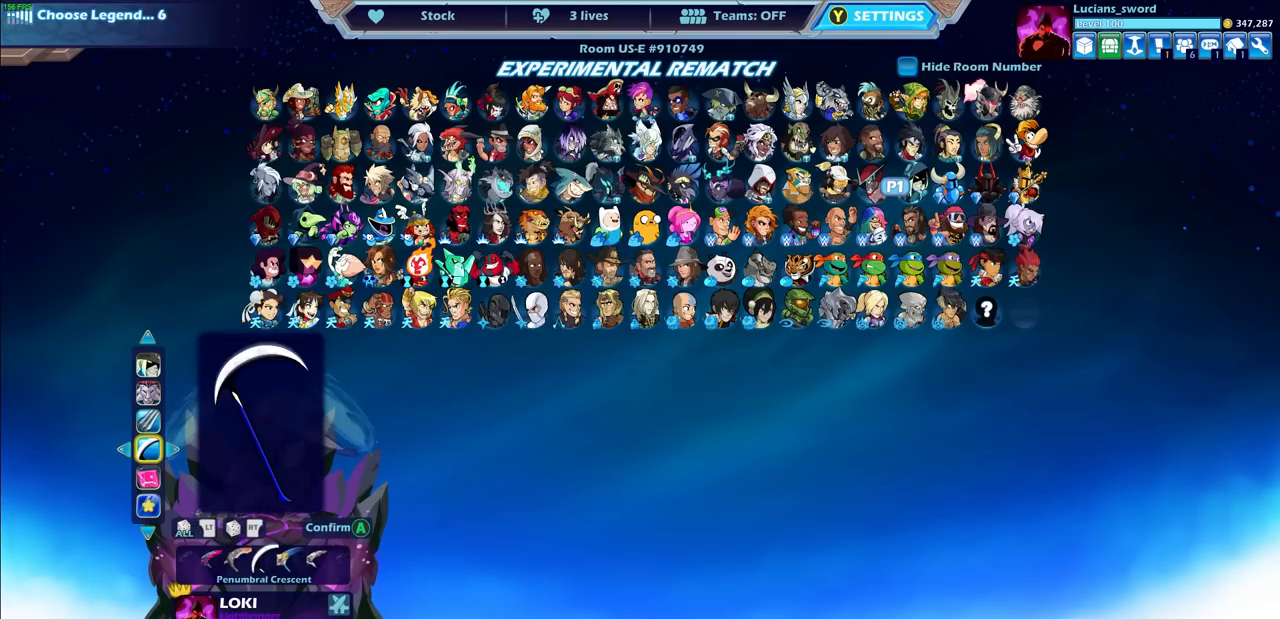
{"buttons": [], "left_stick": "center", "right_stick": "center", "events": []}
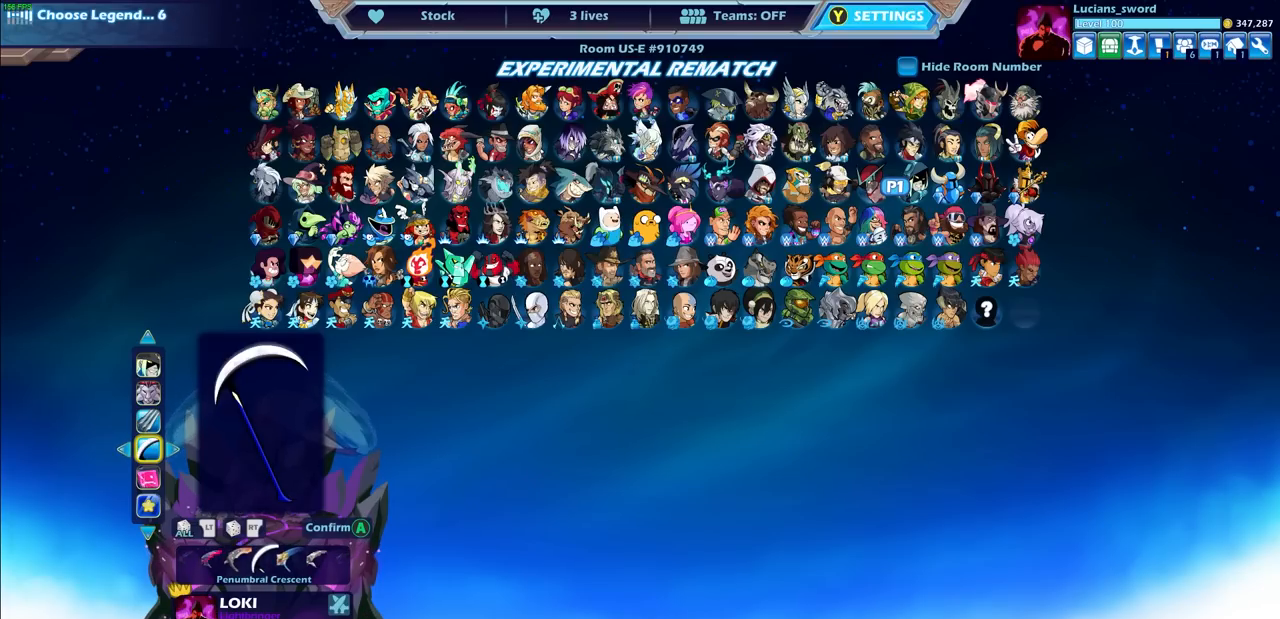
{"buttons": [], "left_stick": "center", "right_stick": "center", "events": []}
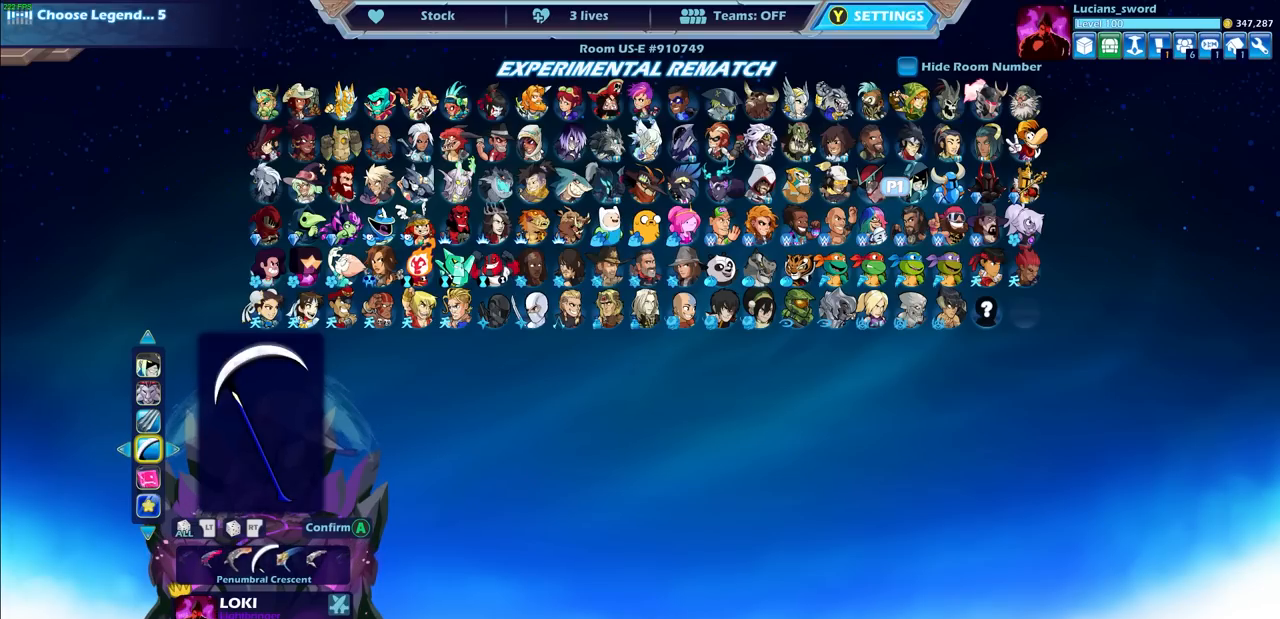
{"buttons": ["DPAD_UP"], "left_stick": "center", "right_stick": "center", "events": [[450, "DPAD_UP", "down"]]}
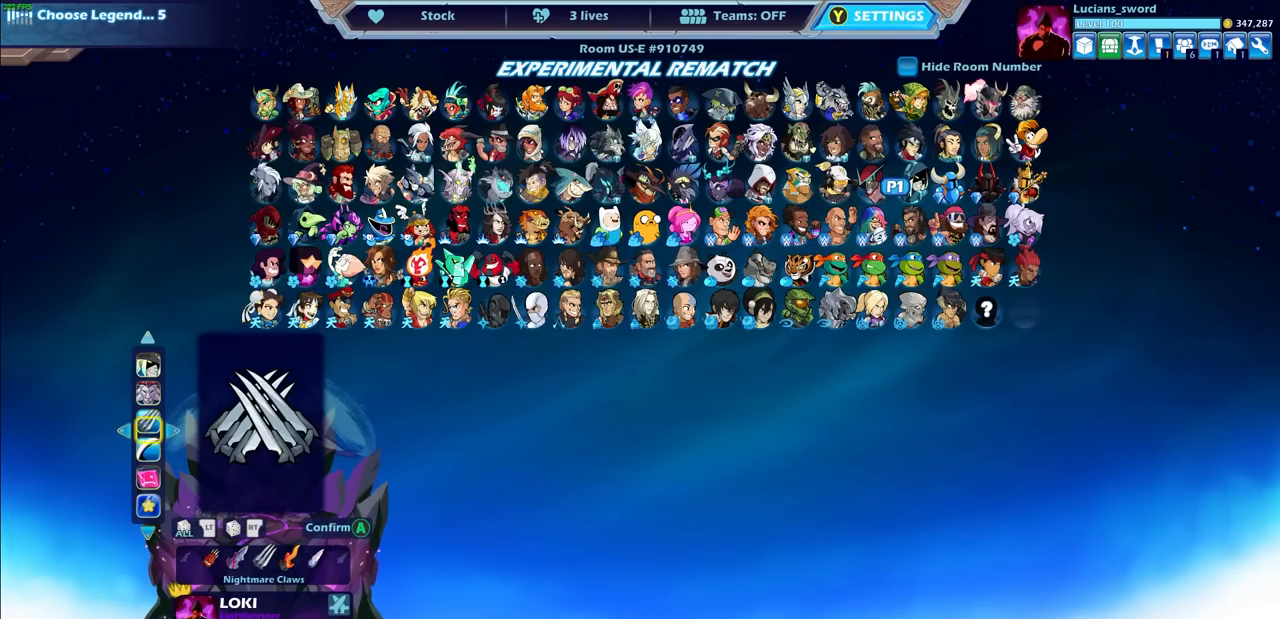
{"buttons": [], "left_stick": "center", "right_stick": "center", "events": [[67, "DPAD_UP", "up"]]}
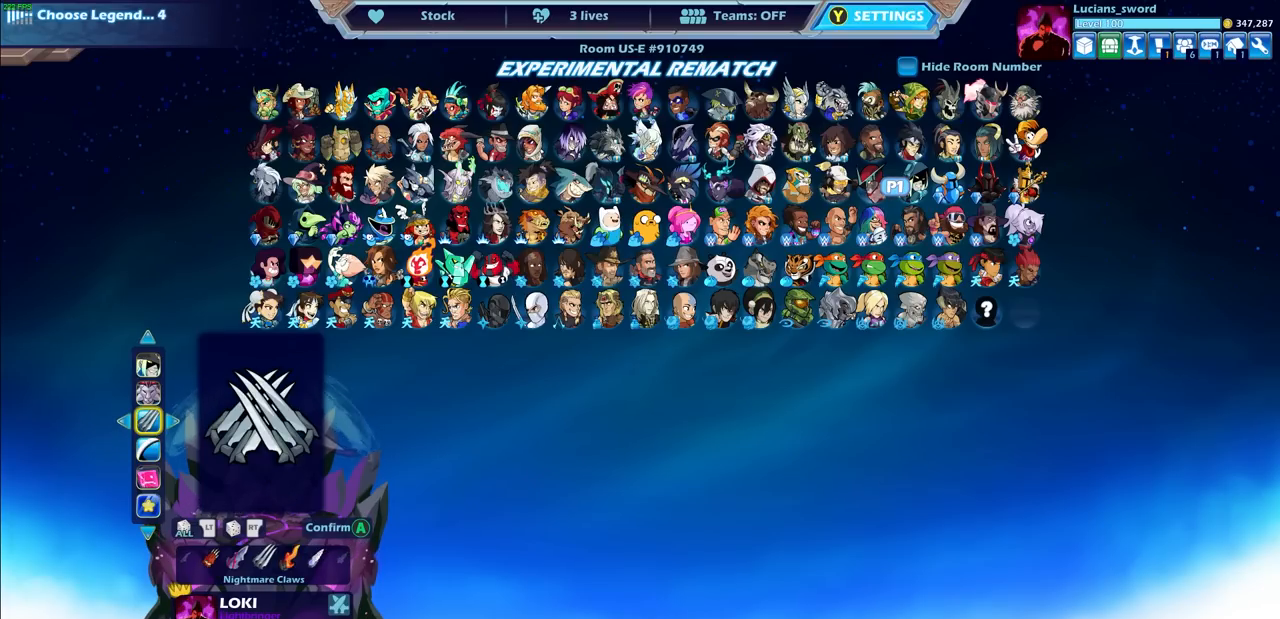
{"buttons": [], "left_stick": "center", "right_stick": "center", "events": [[167, "DPAD_DOWN", "down"], [250, "DPAD_DOWN", "up"]]}
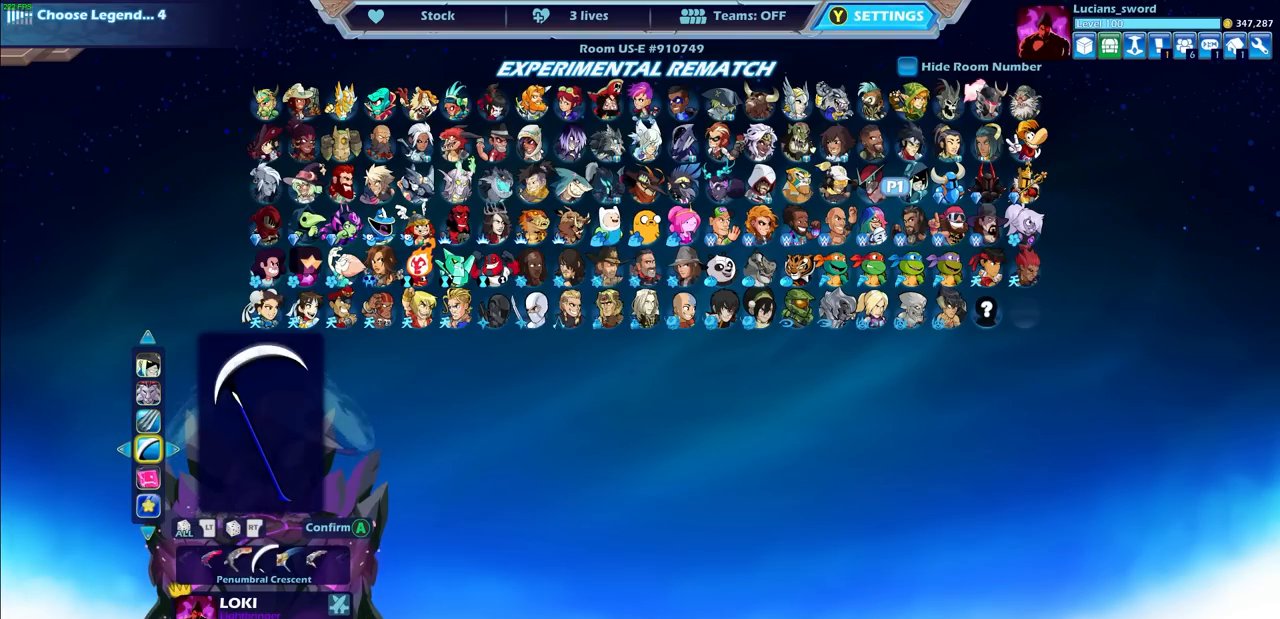
{"buttons": [], "left_stick": "center", "right_stick": "center", "events": [[83, "CROSS", "down"], [167, "CROSS", "up"]]}